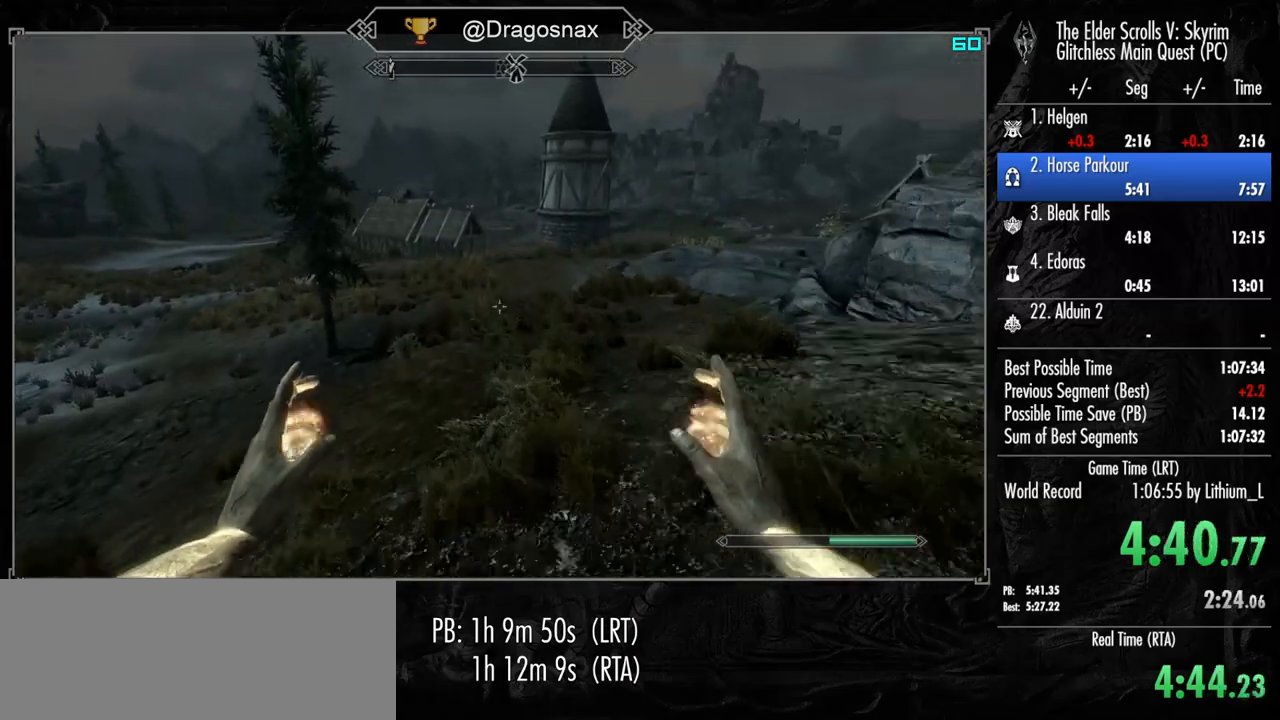
Gameplay with keyboard and mouse; each line is a JSON object with the keys and mouse buttons held at the frame after it. "events" lists presses ("down") and releases ("up") of "1", "2", "3", "4", "a", "ctrl", "d", "e", "f", "f1", "f5", "g", "j", "m", "q", "r", "s", "shift", "space", "t", "tab", "v", "w", "y", "mouse_left", "mouse_right", "mouse_mb4", "mouse_mb5", "mouse_wheel_up" and "mouse_wheel_down" between this image and that frame as [ms after this image, input, new state], when the widget could be followed in between. "mouse_left", "mouse_right", "mouse_mb4", "mouse_mb5", "mouse_wheel_up", "mouse_wheel_down" = the "left", "right", "mb4", "mb5", "wheel_up", "wheel_down" buttons of the "mouse" list. No other keys are recorded. "mouse_move" is the direction in which the mouse moves at that frame (one of eight, or "still"), when it could be read.
{"keys": ["shift", "w"], "mouse": [], "mouse_move": "still", "events": []}
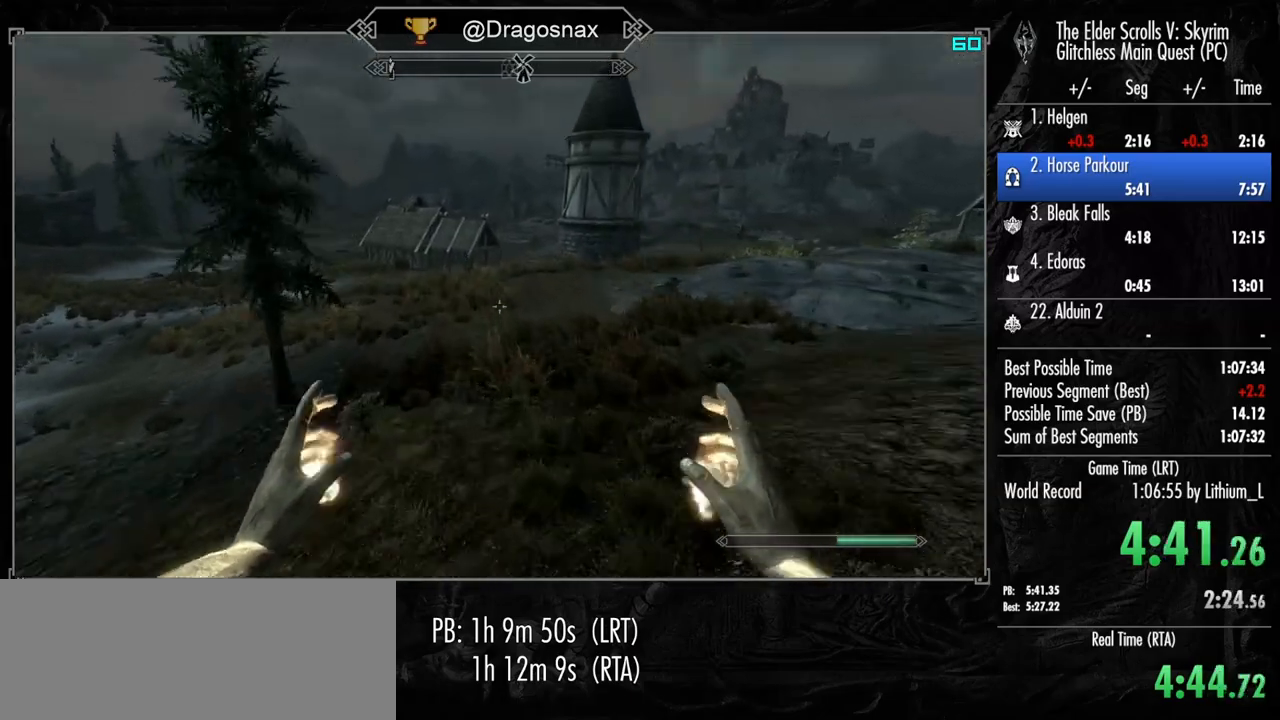
{"keys": ["shift", "w"], "mouse": [], "mouse_move": "still", "events": []}
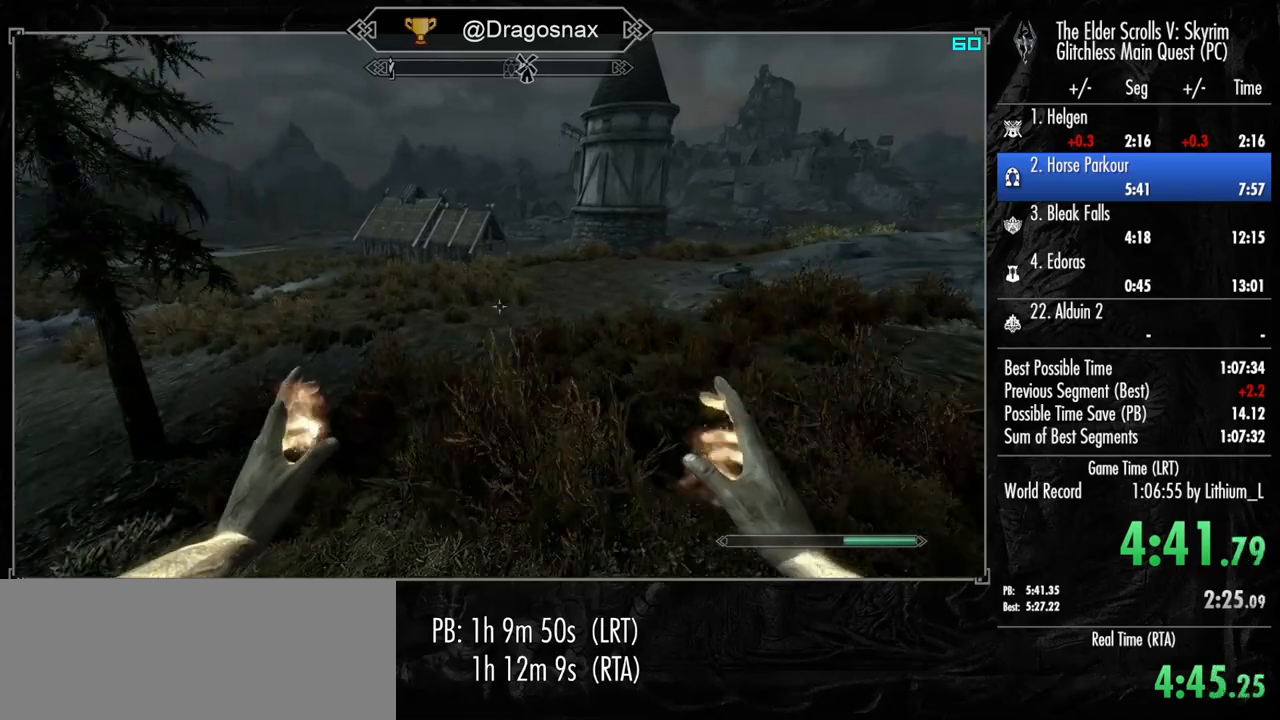
{"keys": ["shift", "w"], "mouse": [], "mouse_move": "still", "events": []}
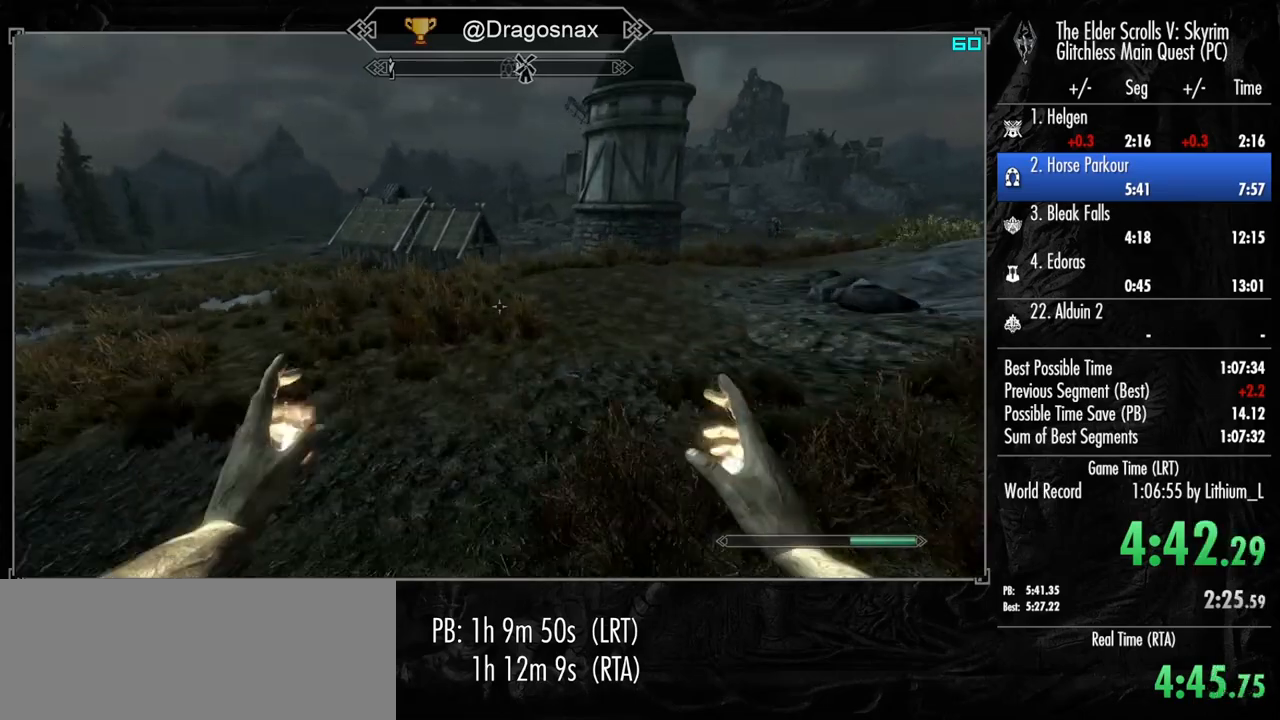
{"keys": ["shift", "w"], "mouse": [], "mouse_move": "still", "events": []}
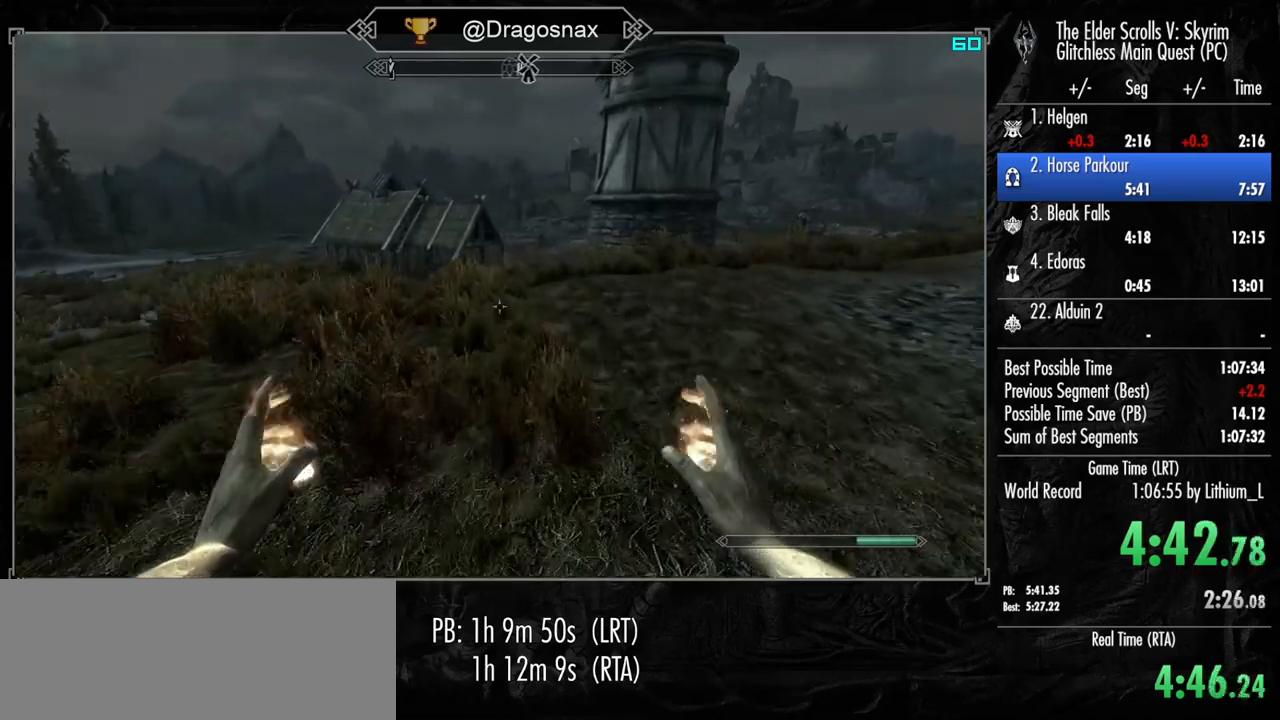
{"keys": ["shift", "w"], "mouse": [], "mouse_move": "left", "events": []}
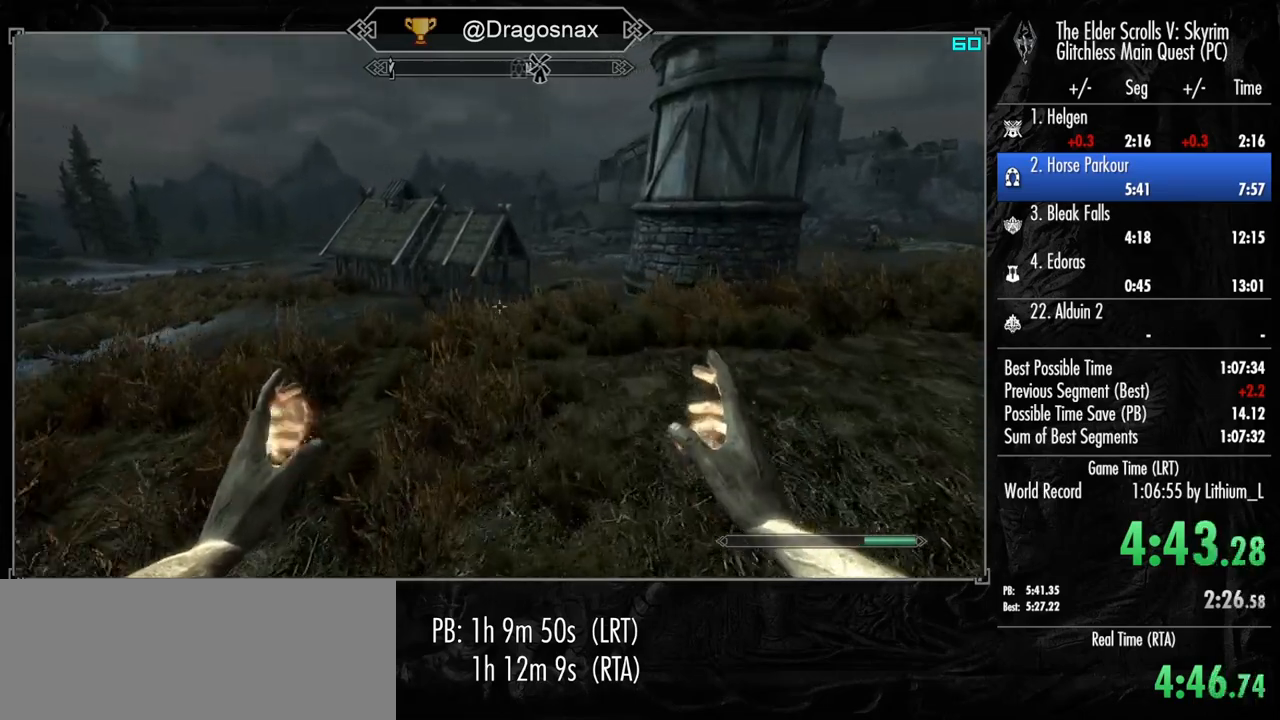
{"keys": ["shift", "w"], "mouse": [], "mouse_move": "left", "events": []}
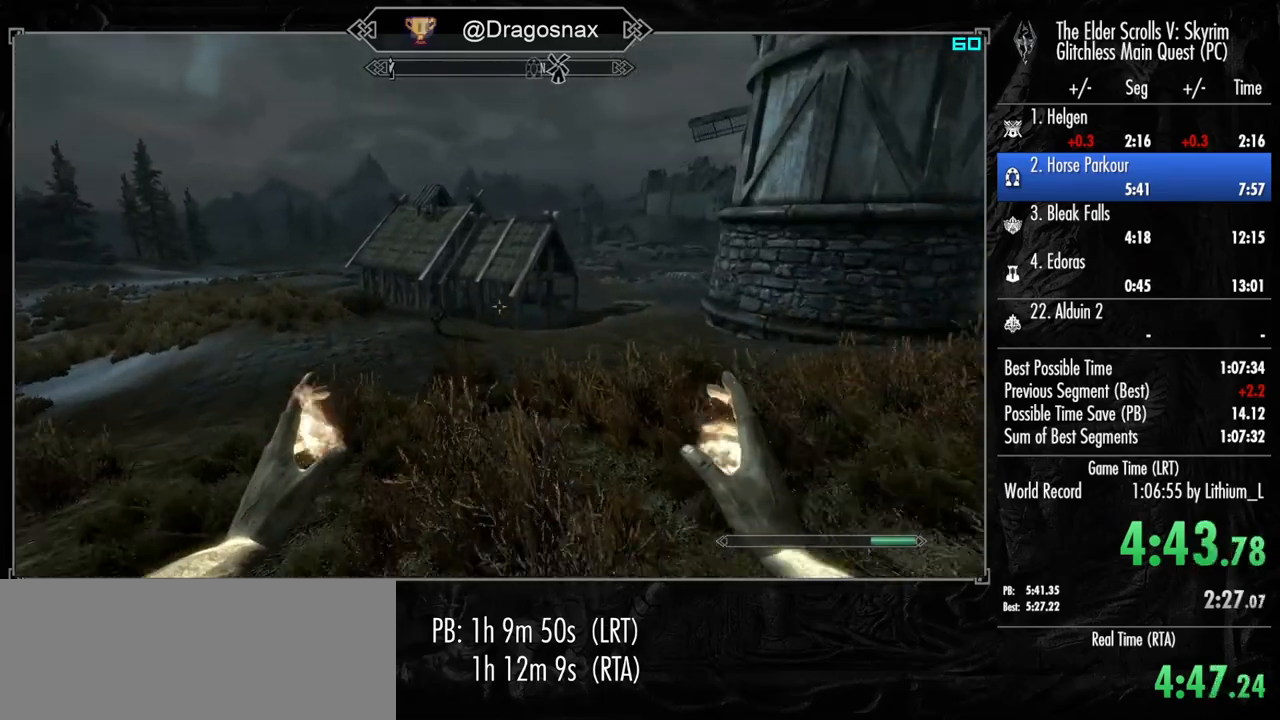
{"keys": ["shift", "w"], "mouse": ["left"], "mouse_move": "left", "events": [[383, "mouse_left", "down"]]}
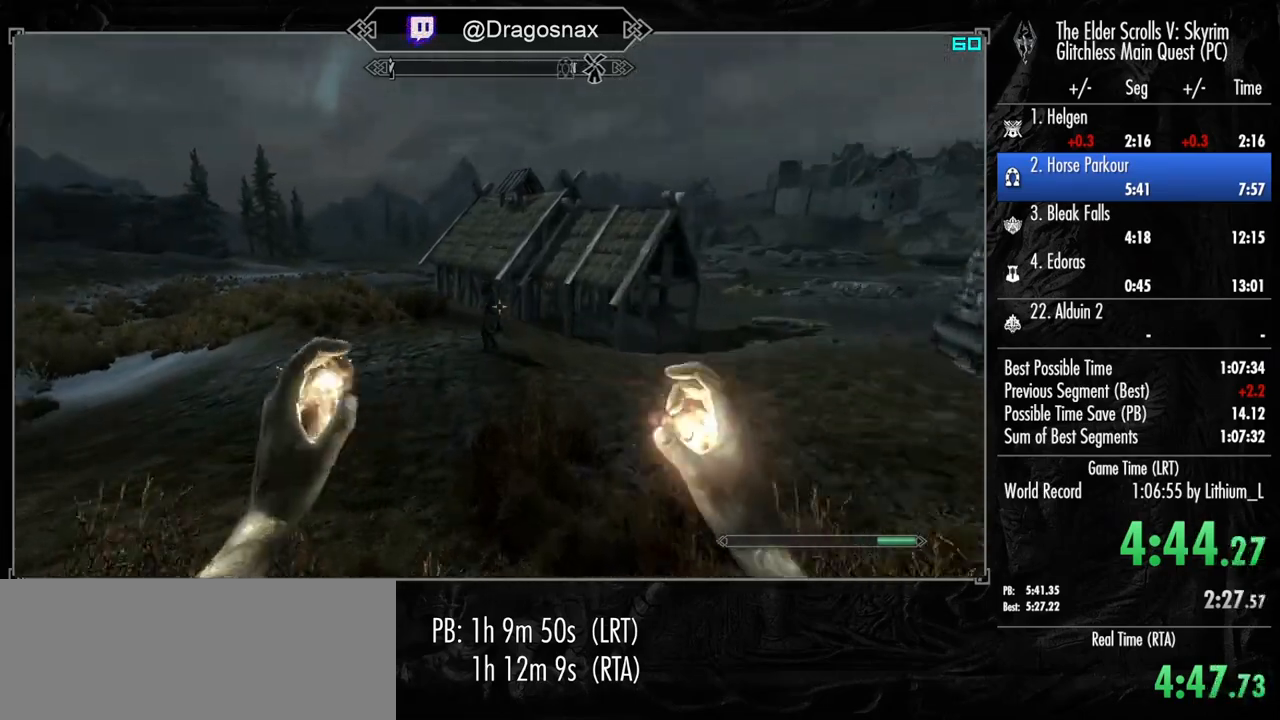
{"keys": ["shift", "w"], "mouse": ["left"], "mouse_move": "right", "events": []}
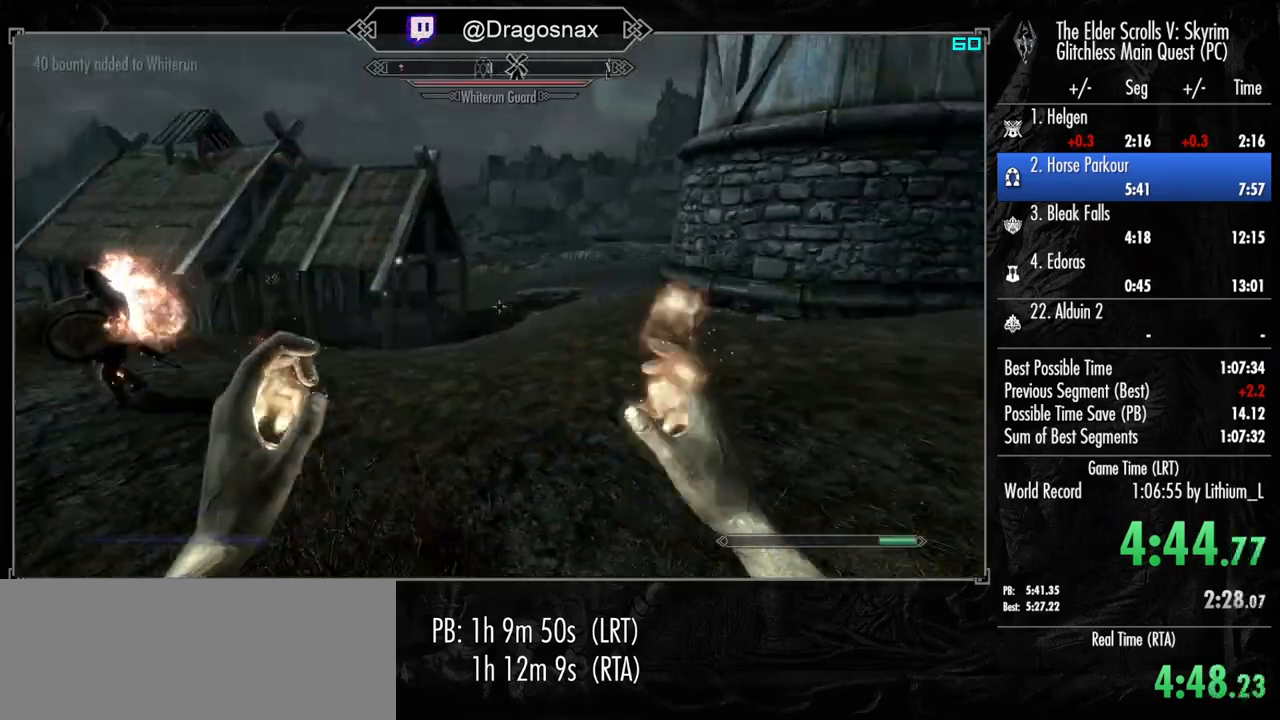
{"keys": ["shift", "w"], "mouse": ["left"], "mouse_move": "left", "events": []}
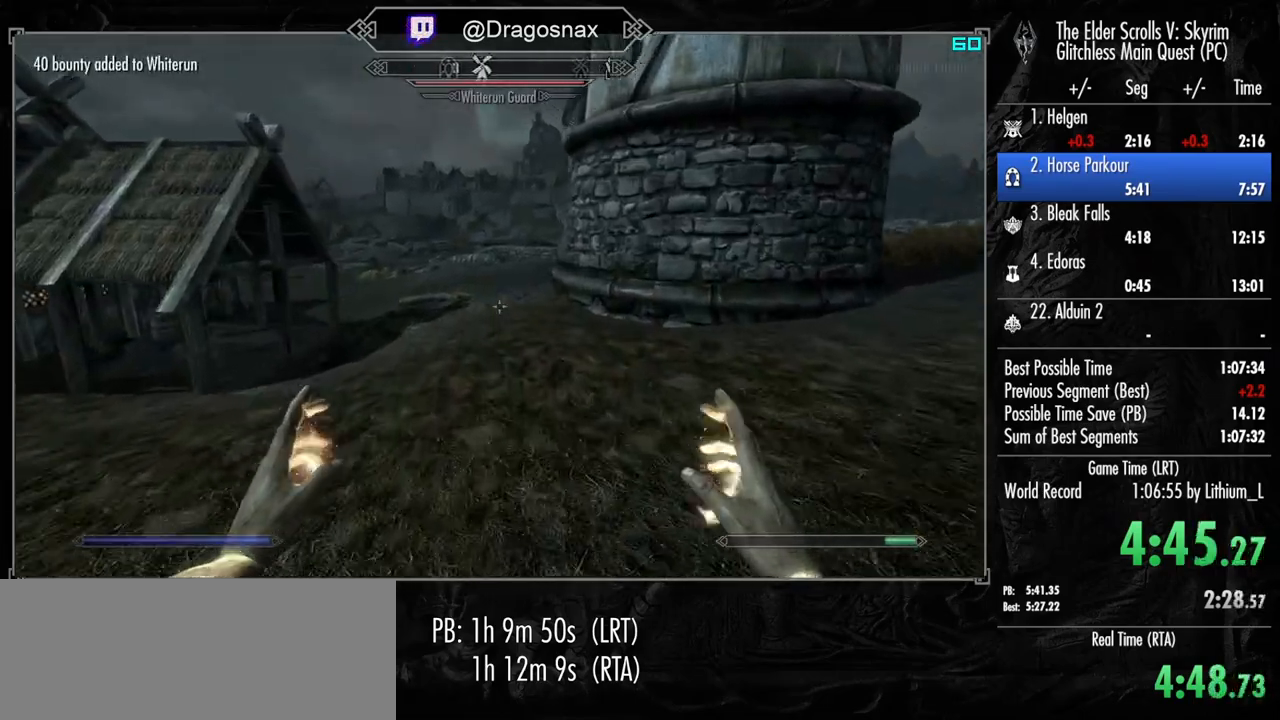
{"keys": [], "mouse": [], "mouse_move": "still", "events": [[17, "shift", "up"], [67, "r", "down"], [200, "mouse_left", "up"], [200, "r", "up"], [383, "w", "up"]]}
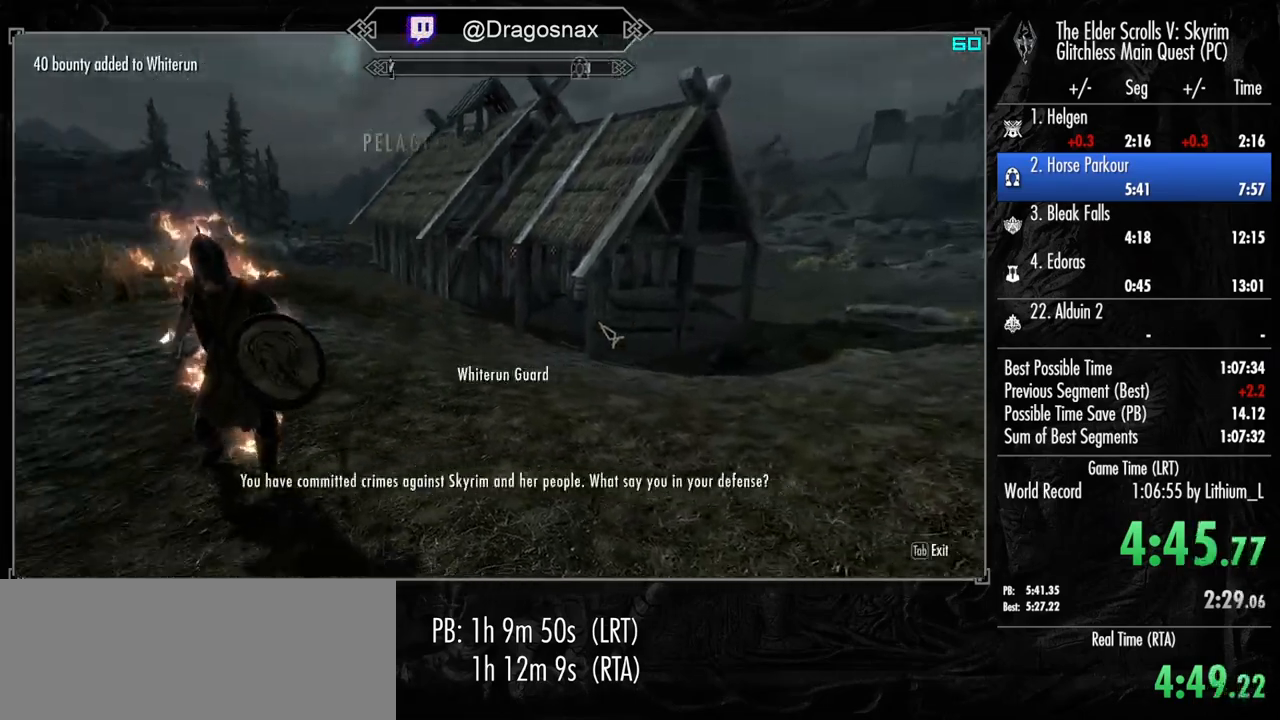
{"keys": ["e"], "mouse": ["left"], "mouse_move": "still", "events": [[33, "e", "down"], [83, "mouse_left", "down"], [117, "e", "up"], [217, "mouse_left", "up"], [267, "e", "down"], [267, "mouse_left", "down"], [350, "e", "up"], [350, "mouse_left", "up"], [450, "e", "down"], [450, "mouse_left", "down"]]}
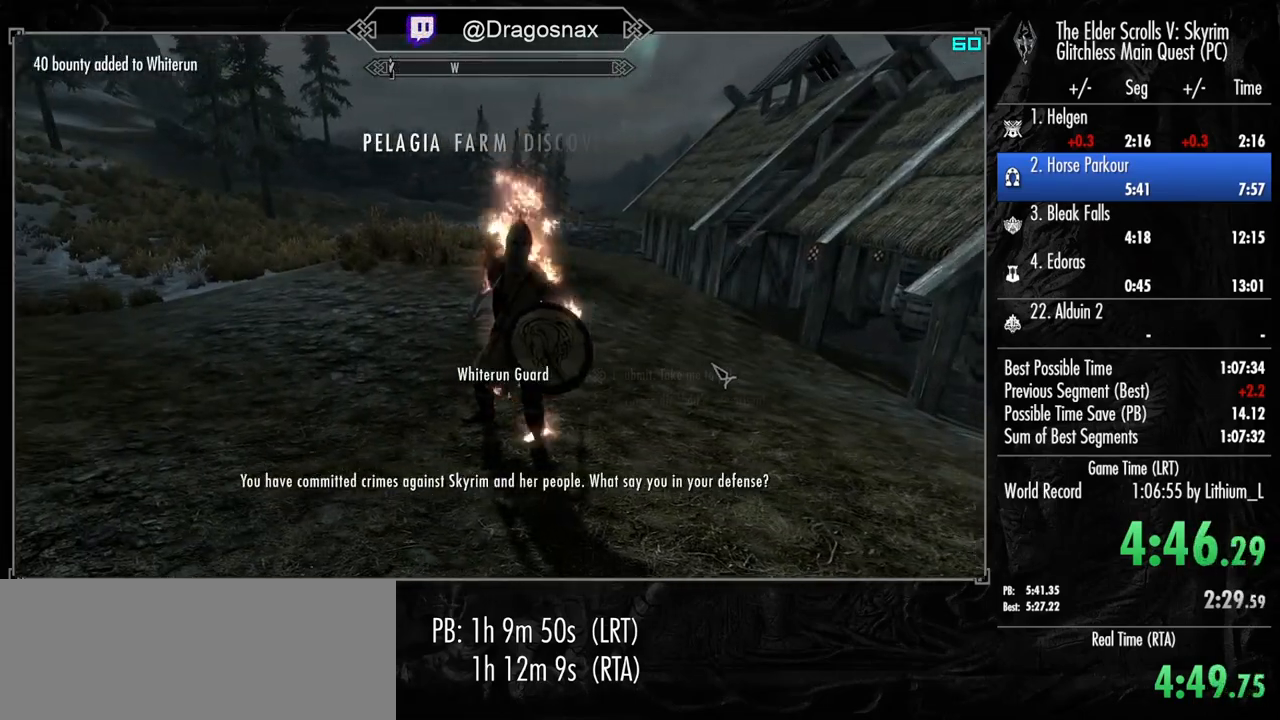
{"keys": ["e"], "mouse": ["left"], "mouse_move": "still", "events": [[50, "e", "up"], [50, "mouse_left", "up"], [100, "e", "down"], [133, "mouse_left", "down"], [233, "e", "up"], [233, "mouse_left", "up"], [283, "e", "down"], [283, "mouse_left", "down"], [367, "mouse_left", "up"], [417, "e", "up"], [467, "e", "down"], [467, "mouse_left", "down"]]}
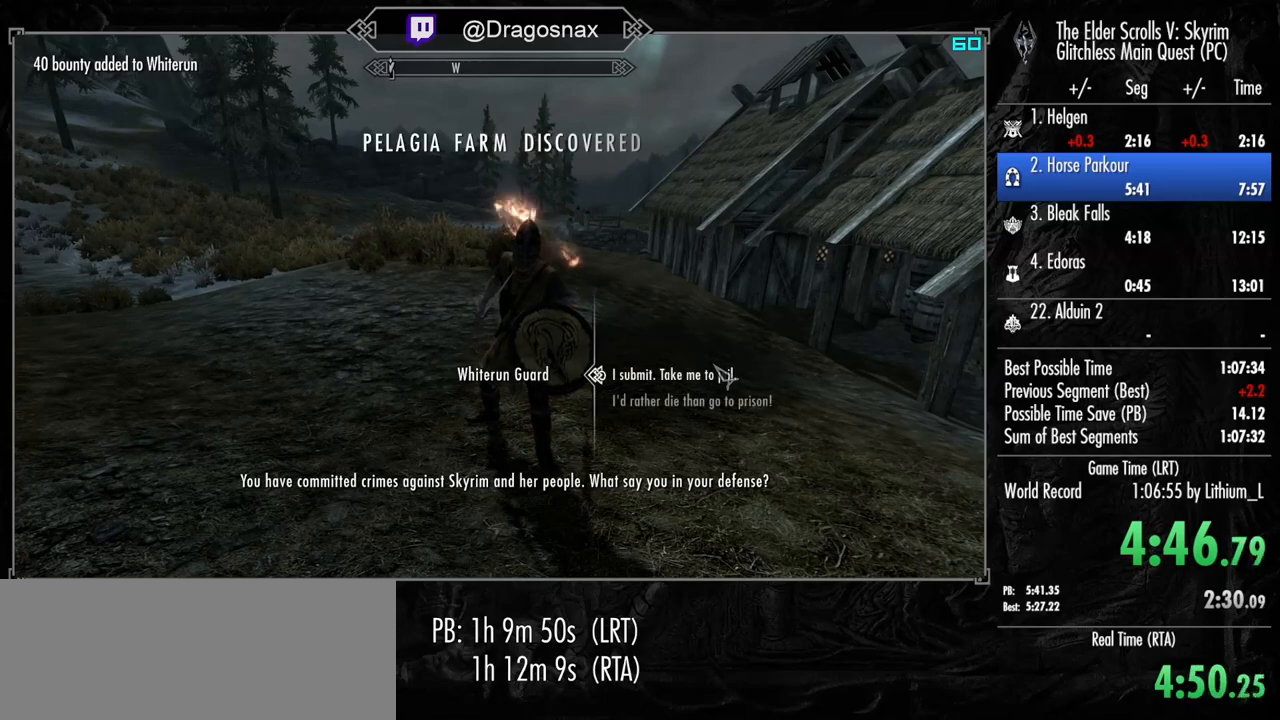
{"keys": [], "mouse": [], "mouse_move": "still", "events": [[67, "mouse_left", "up"], [117, "e", "up"], [150, "mouse_left", "down"], [200, "e", "down"], [250, "mouse_left", "up"], [300, "e", "up"], [350, "mouse_left", "down"], [383, "e", "down"], [433, "mouse_left", "up"], [483, "e", "up"]]}
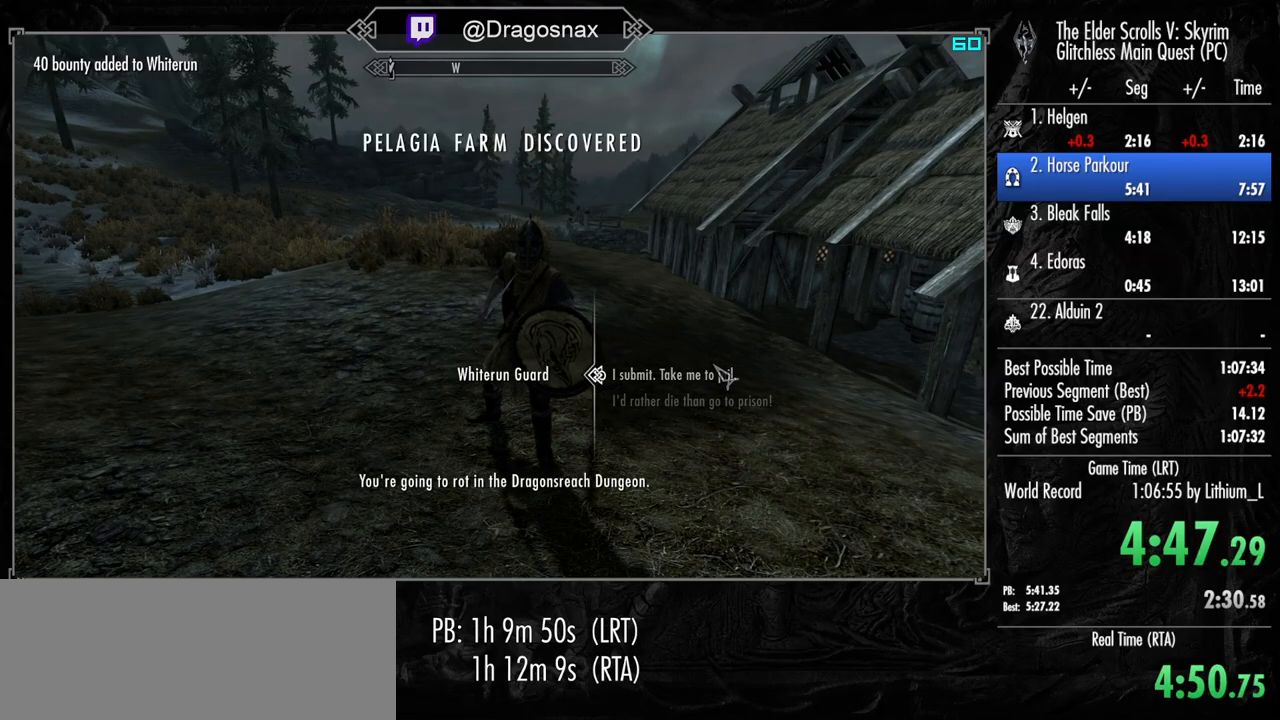
{"keys": ["e"], "mouse": ["left"], "mouse_move": "still", "events": [[33, "mouse_left", "down"], [83, "e", "down"], [117, "mouse_left", "up"], [167, "e", "up"], [217, "mouse_left", "down"], [267, "e", "down"], [367, "e", "up"], [367, "mouse_left", "up"], [400, "mouse_left", "down"], [450, "e", "down"]]}
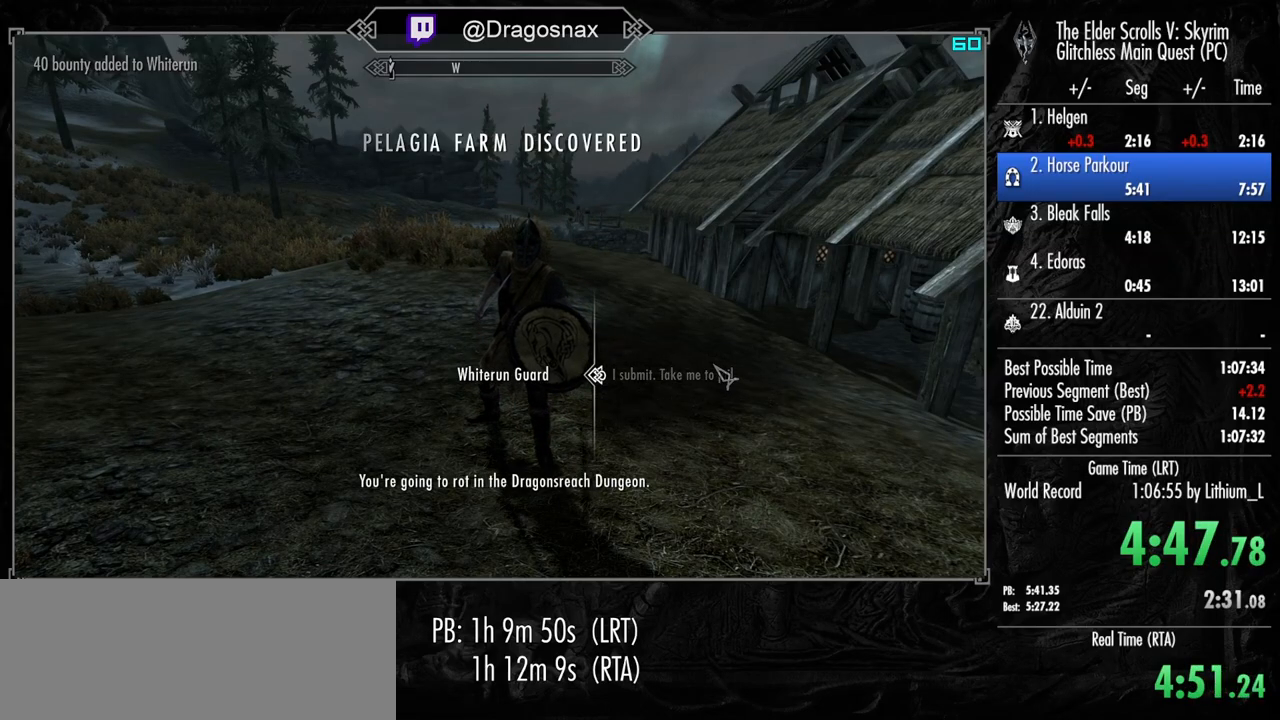
{"keys": [], "mouse": [], "mouse_move": "still", "events": [[50, "e", "up"], [50, "mouse_left", "up"], [100, "mouse_left", "down"], [133, "e", "down"], [183, "mouse_left", "up"], [233, "e", "up"], [333, "e", "down"], [333, "mouse_left", "down"], [367, "mouse_left", "up"], [467, "e", "up"]]}
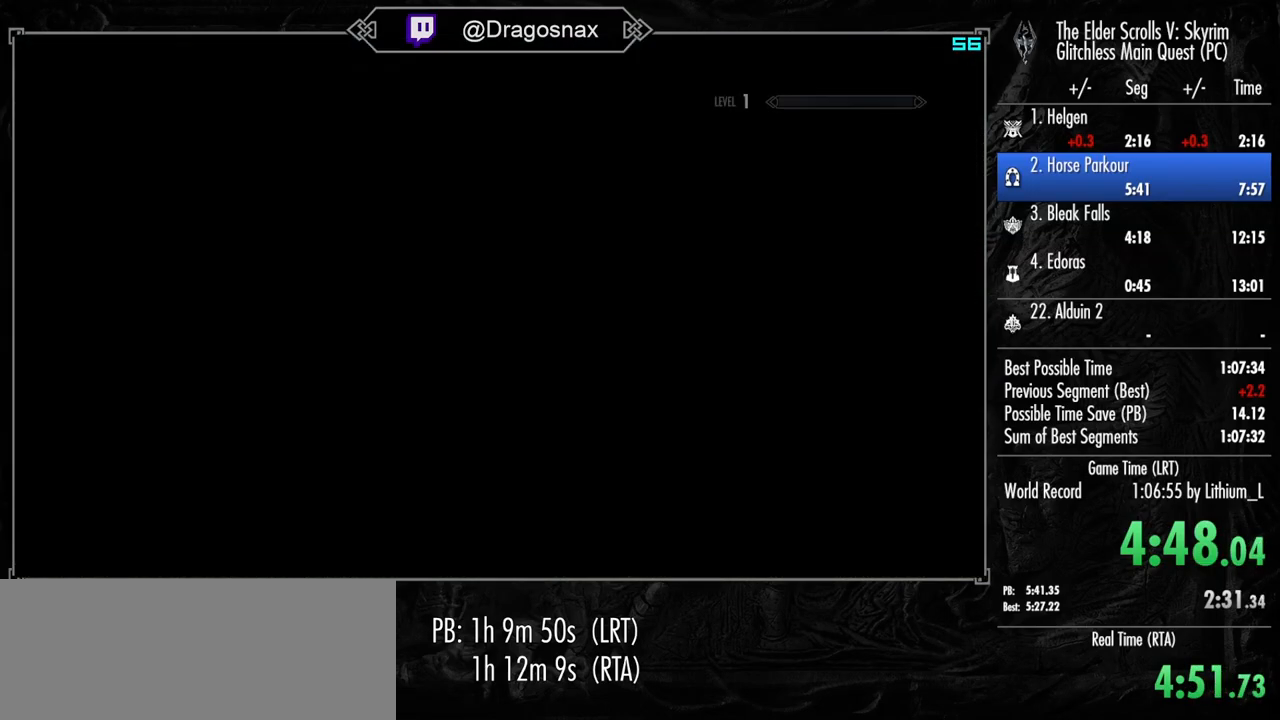
{"keys": [], "mouse": [], "mouse_move": "still", "events": []}
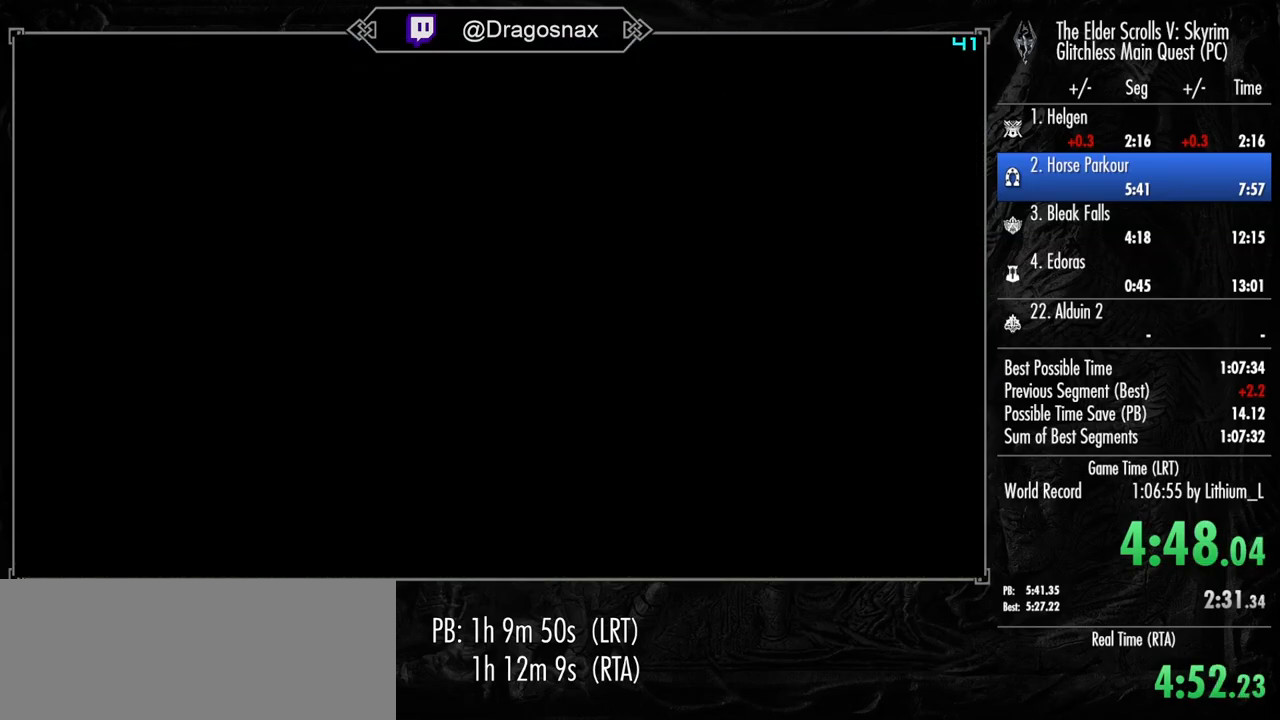
{"keys": [], "mouse": [], "mouse_move": "still", "events": []}
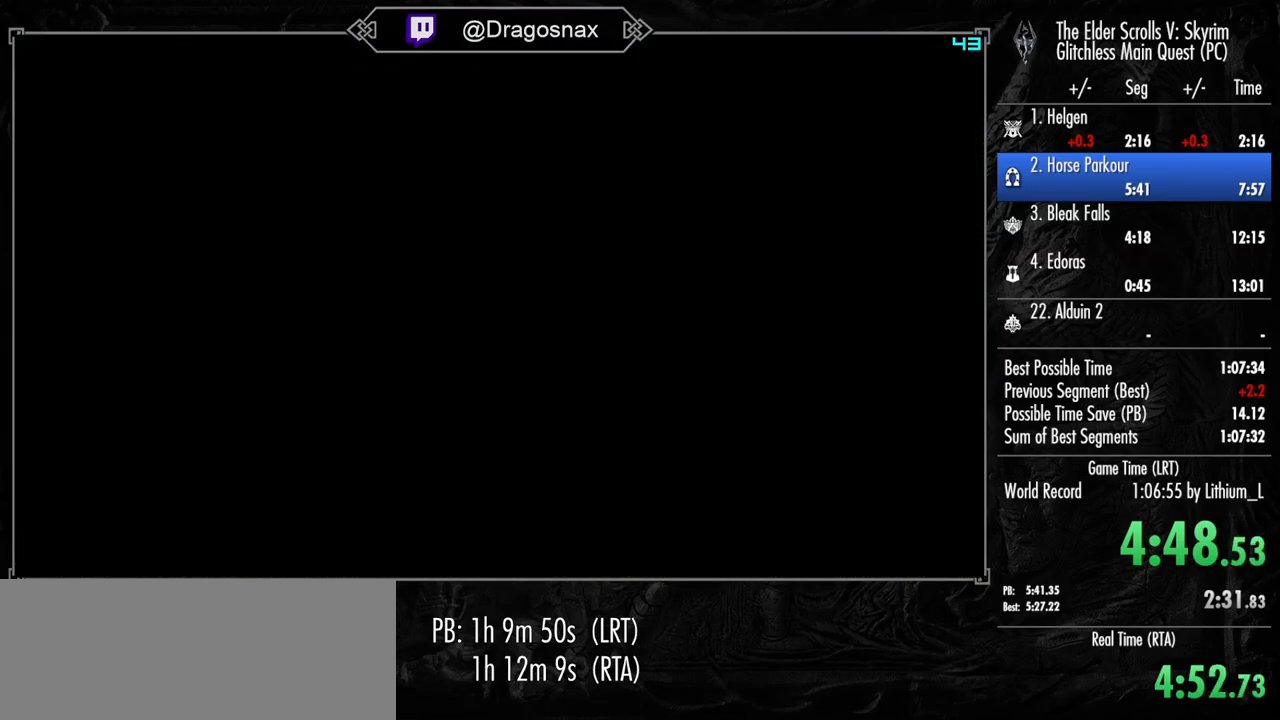
{"keys": [], "mouse": [], "mouse_move": "right", "events": []}
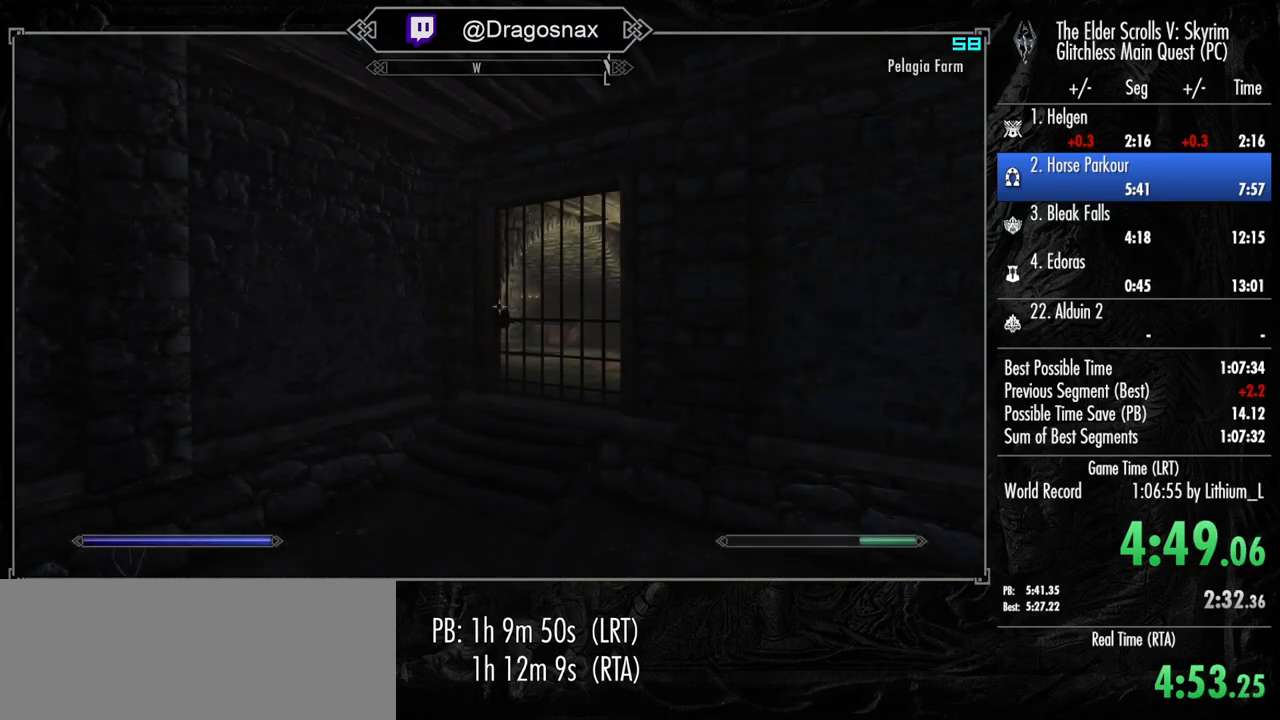
{"keys": [], "mouse": [], "mouse_move": "up-left", "events": [[250, "e", "down"], [350, "e", "up"], [383, "y", "down"], [483, "y", "up"]]}
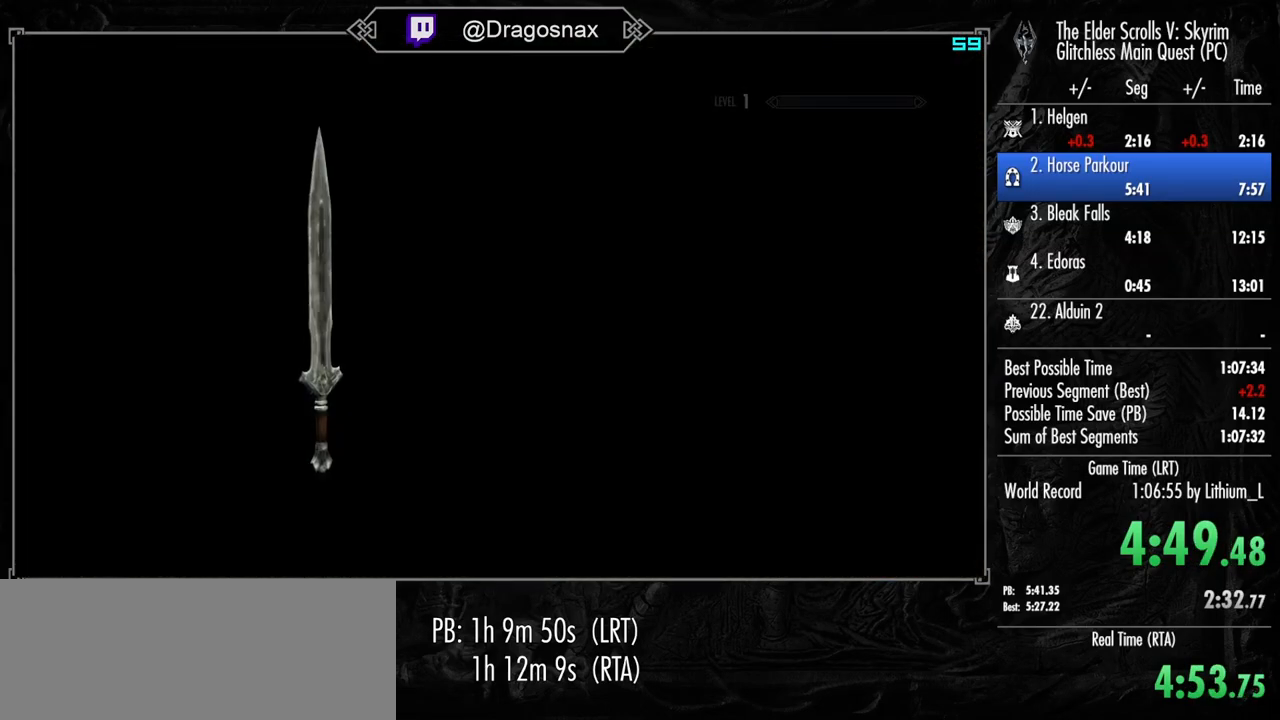
{"keys": [], "mouse": [], "mouse_move": "still", "events": [[33, "y", "down"], [117, "y", "up"]]}
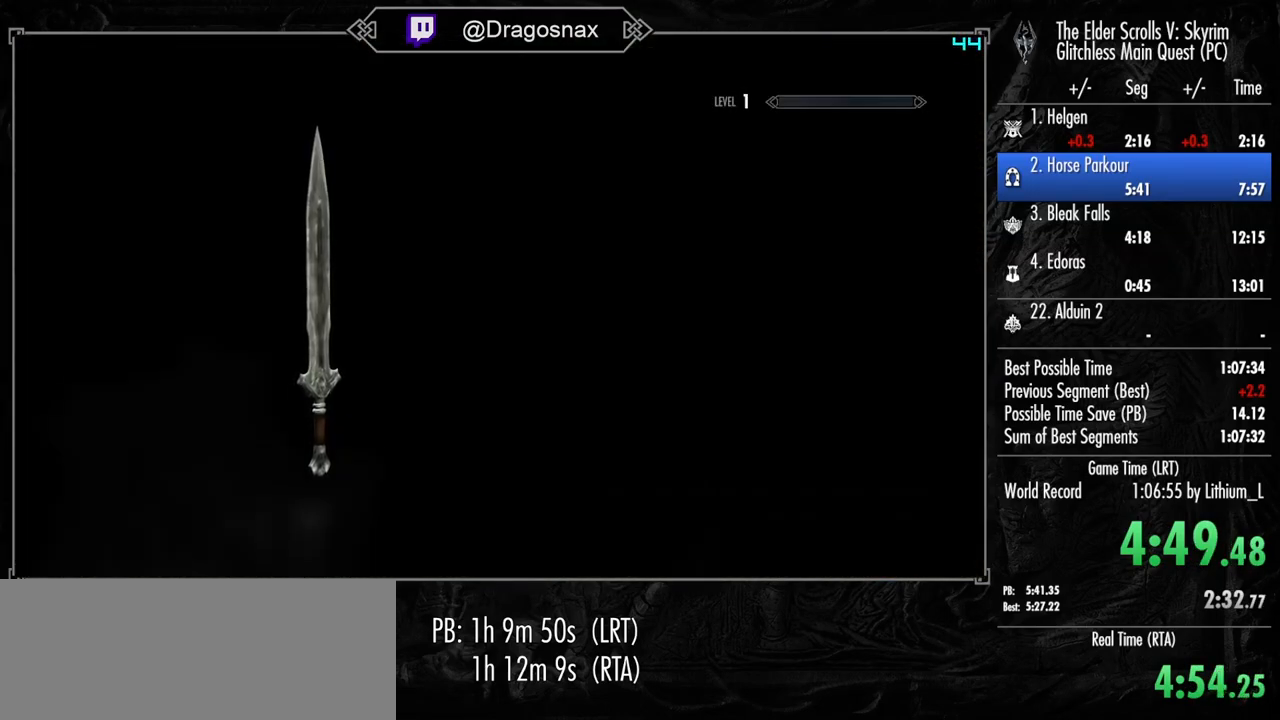
{"keys": [], "mouse": [], "mouse_move": "still", "events": []}
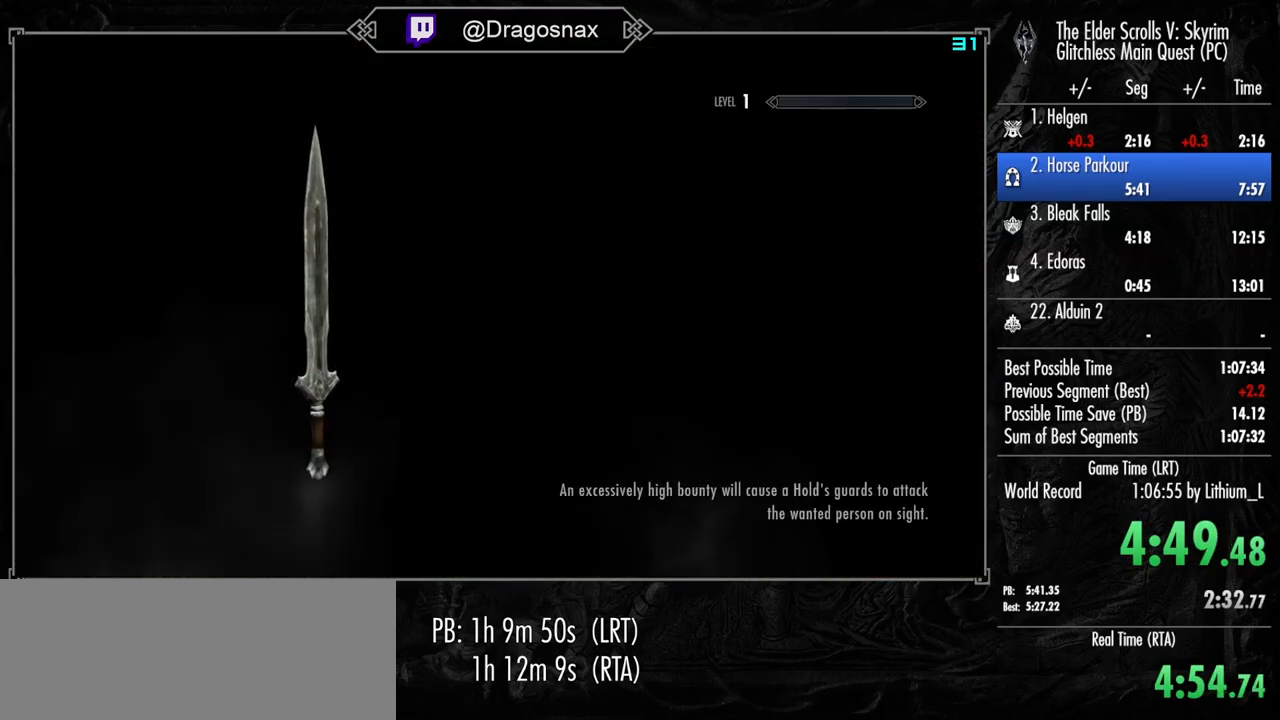
{"keys": [], "mouse": [], "mouse_move": "still", "events": []}
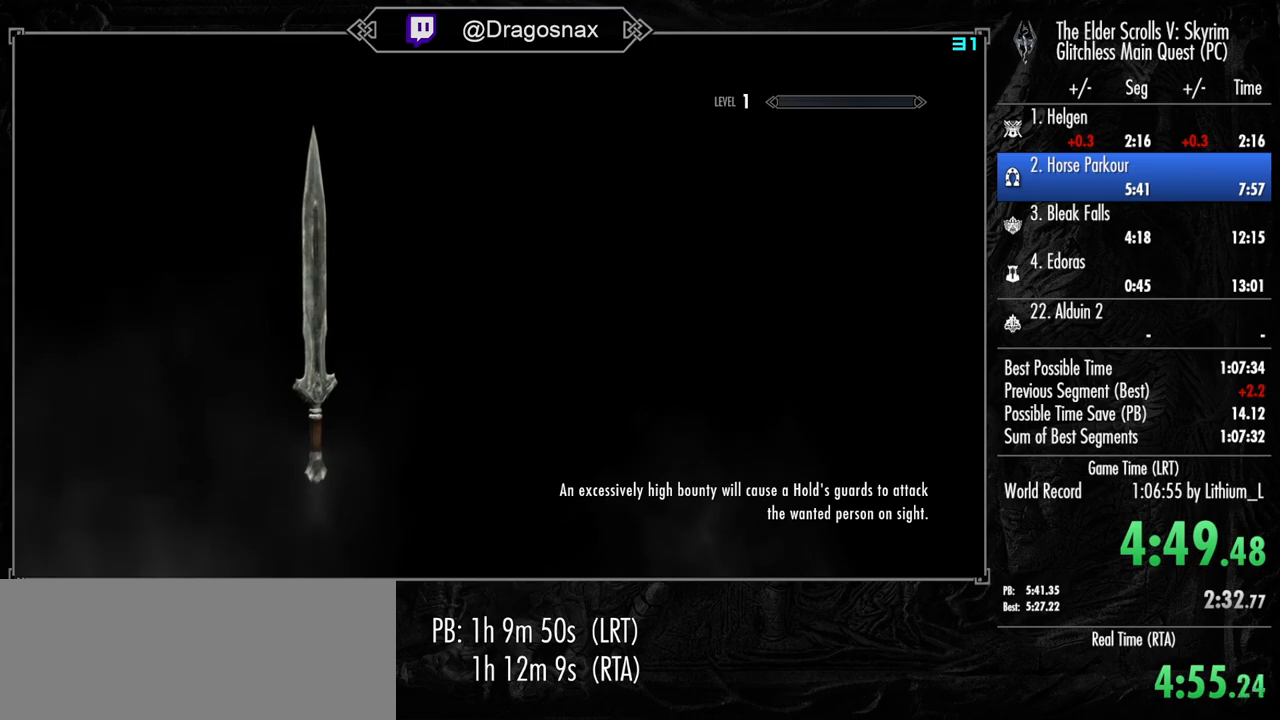
{"keys": [], "mouse": [], "mouse_move": "still", "events": [[450, "v", "down"], [500, "v", "up"]]}
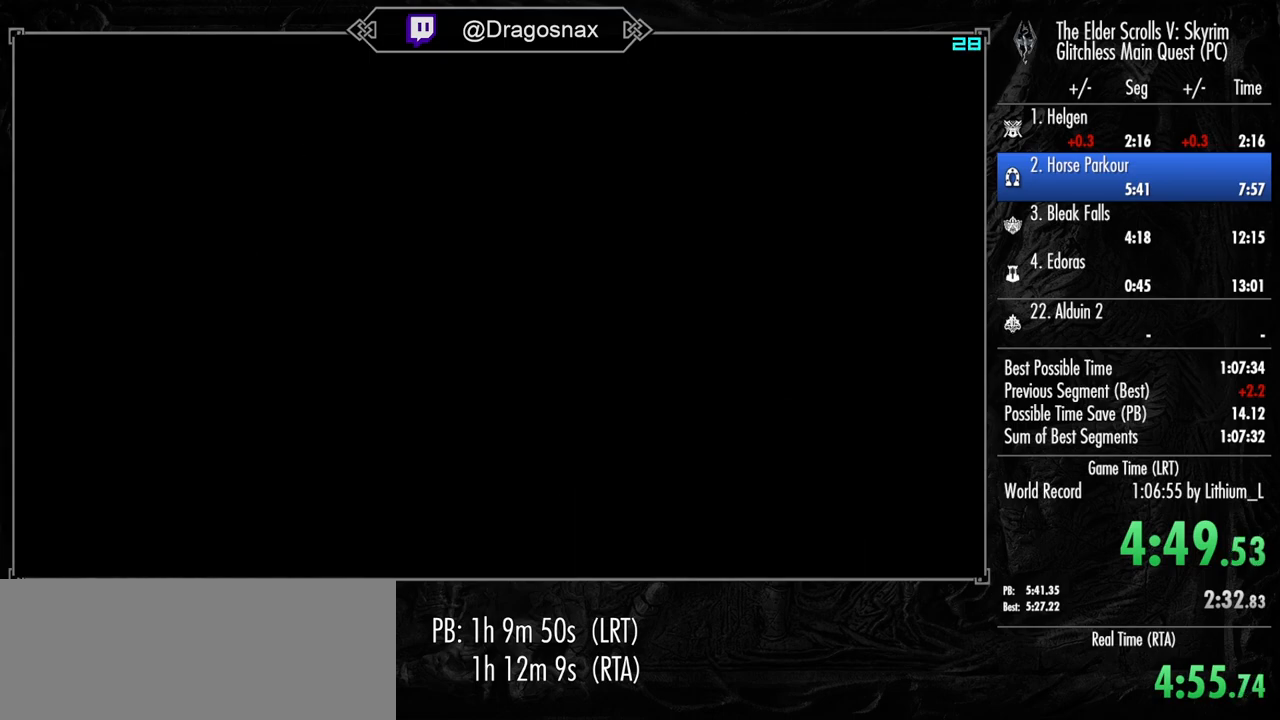
{"keys": ["v"], "mouse": [], "mouse_move": "still", "events": [[100, "v", "down"], [183, "v", "up"], [283, "v", "down"], [333, "v", "up"], [417, "v", "down"]]}
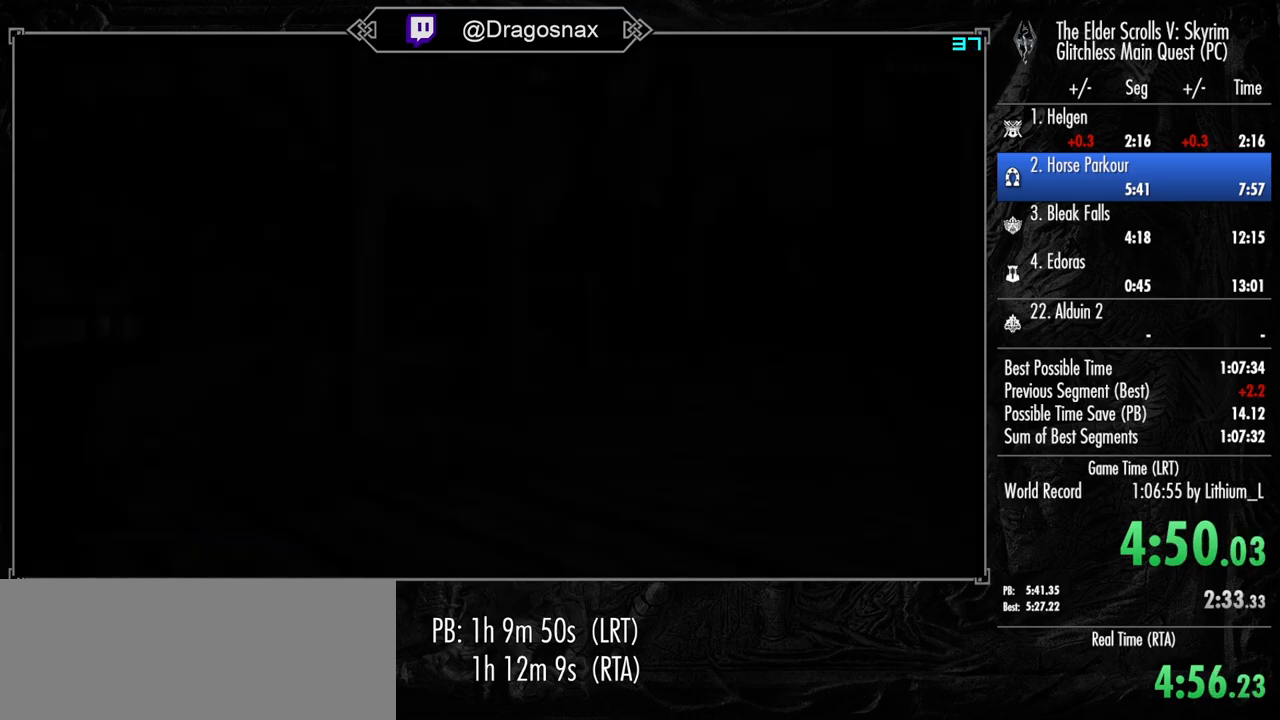
{"keys": ["v"], "mouse": [], "mouse_move": "still", "events": [[17, "v", "up"], [117, "v", "down"], [200, "v", "up"], [300, "v", "down"], [383, "v", "up"], [483, "v", "down"]]}
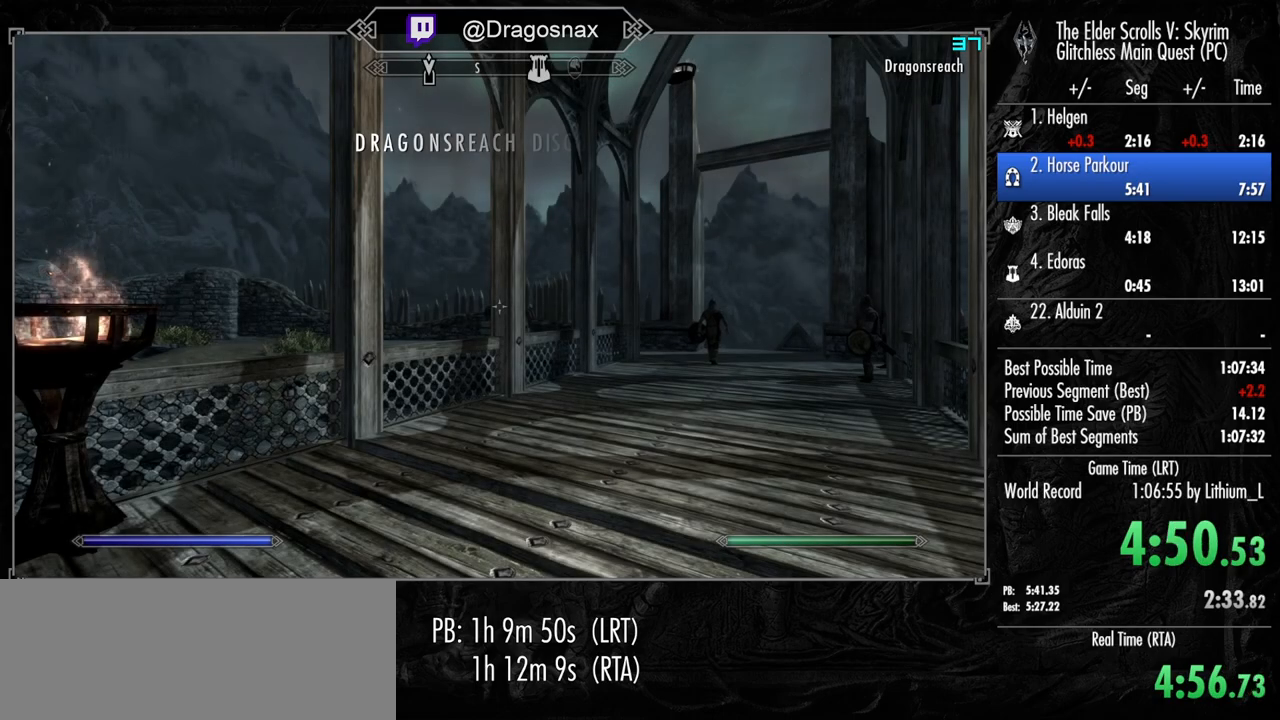
{"keys": [], "mouse": [], "mouse_move": "still", "events": [[83, "v", "up"], [133, "v", "down"], [217, "v", "up"], [317, "v", "down"], [400, "v", "up"]]}
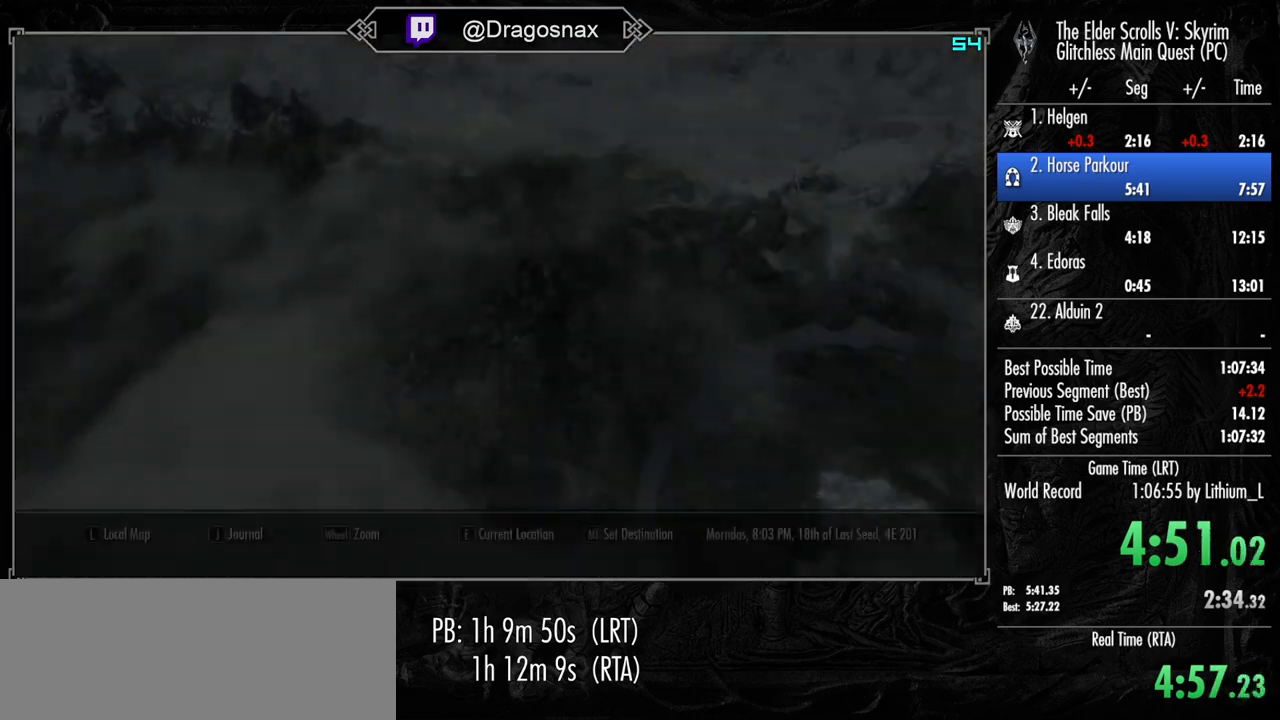
{"keys": [], "mouse": [], "mouse_move": "still", "events": []}
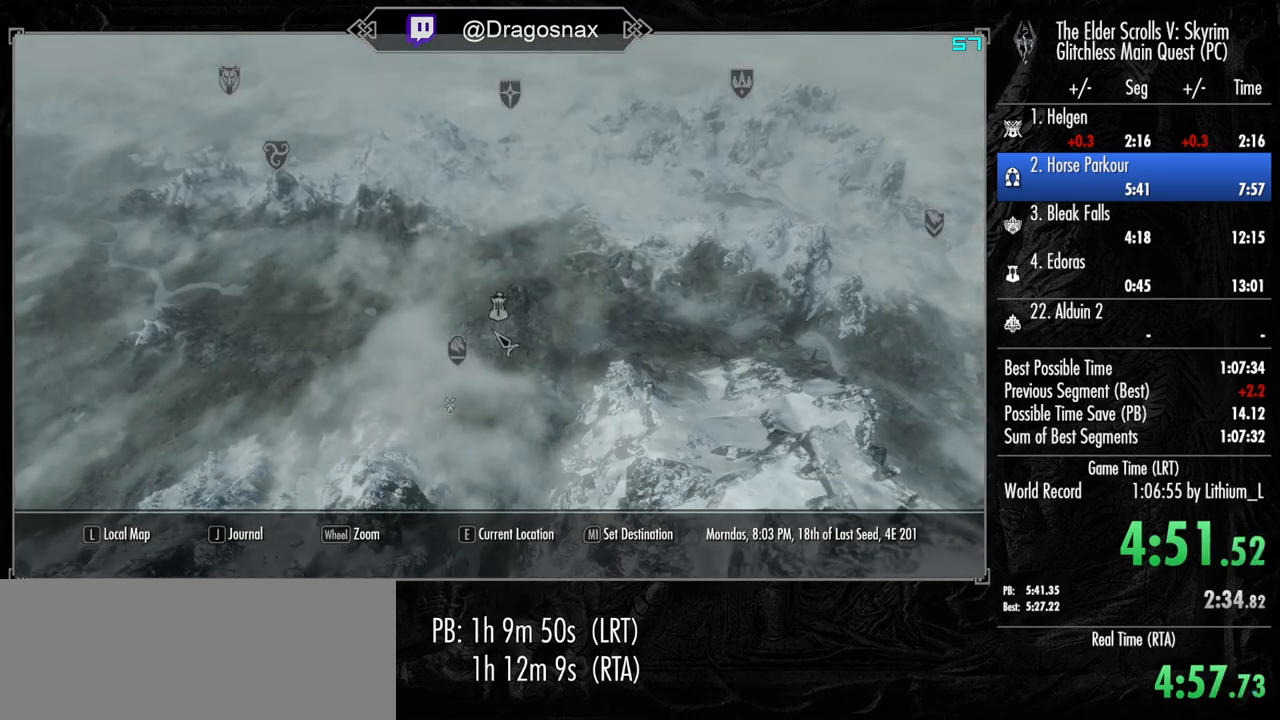
{"keys": [], "mouse": [], "mouse_move": "still", "events": [[67, "mouse_left", "down"], [117, "y", "down"], [200, "mouse_left", "up"], [200, "y", "up"]]}